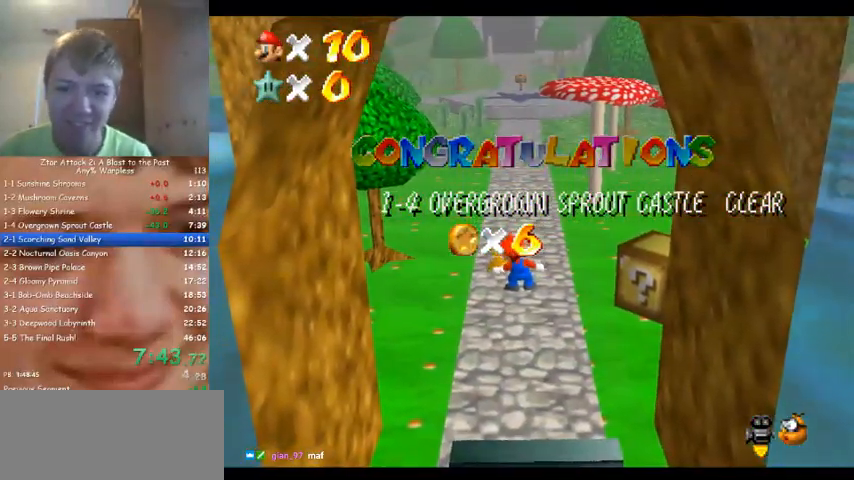
Gameplay with a controller (Nintendo layout); each line is a JSON object with the inputs held at the frame after it. "events" lists button and stick changes between this image and that frame as [ms after this image, input, new state], when the widget could be followed in between. Not read: A B L3 R3 Z.
{"buttons": [], "left_stick": "center", "events": []}
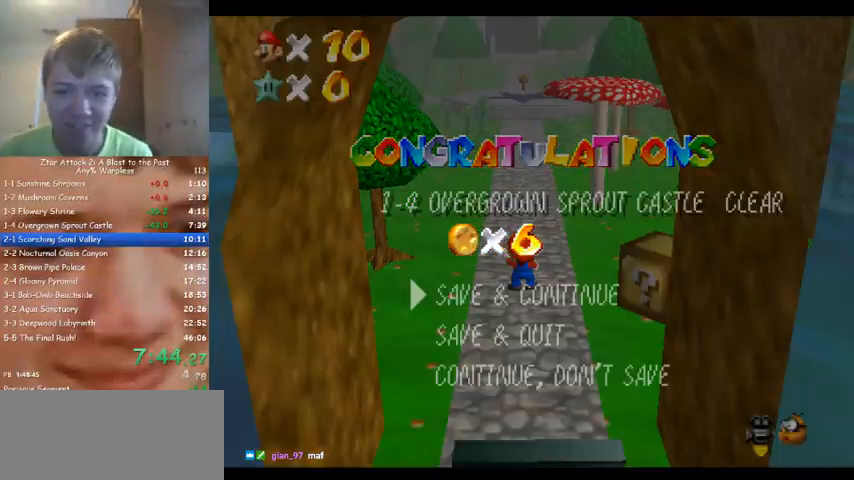
{"buttons": [], "left_stick": "center", "events": []}
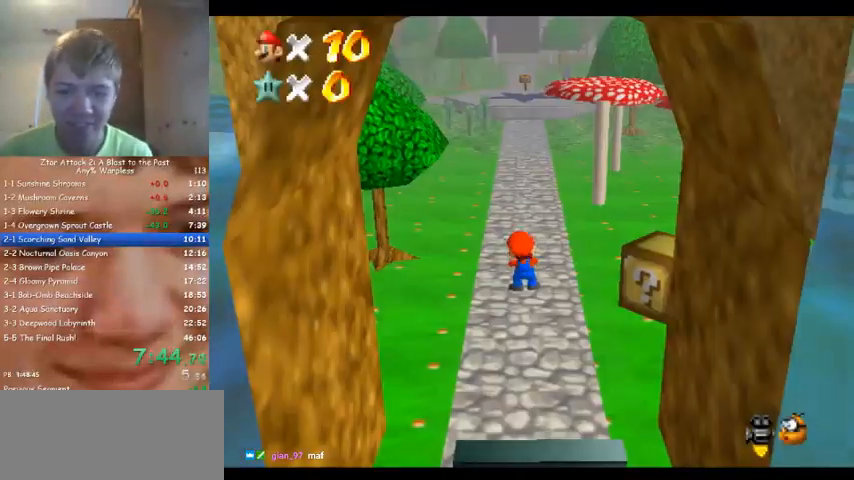
{"buttons": [], "left_stick": "up", "events": [[133, "left_stick", "up"]]}
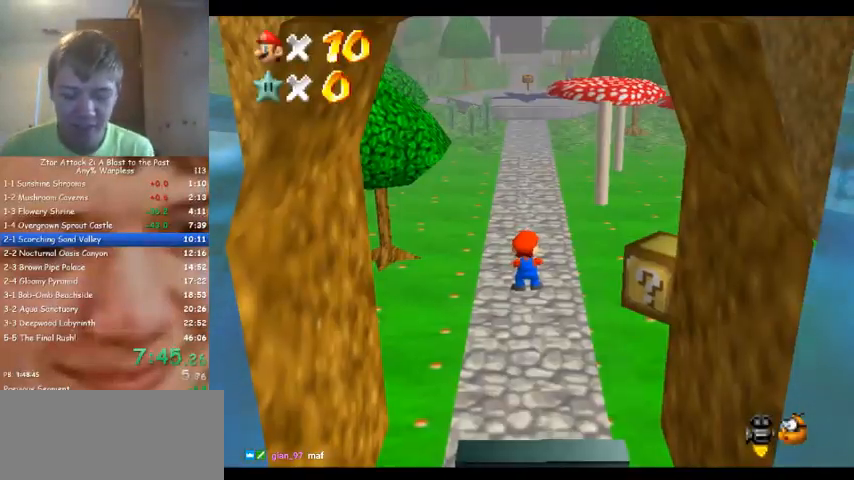
{"buttons": [], "left_stick": "up", "events": []}
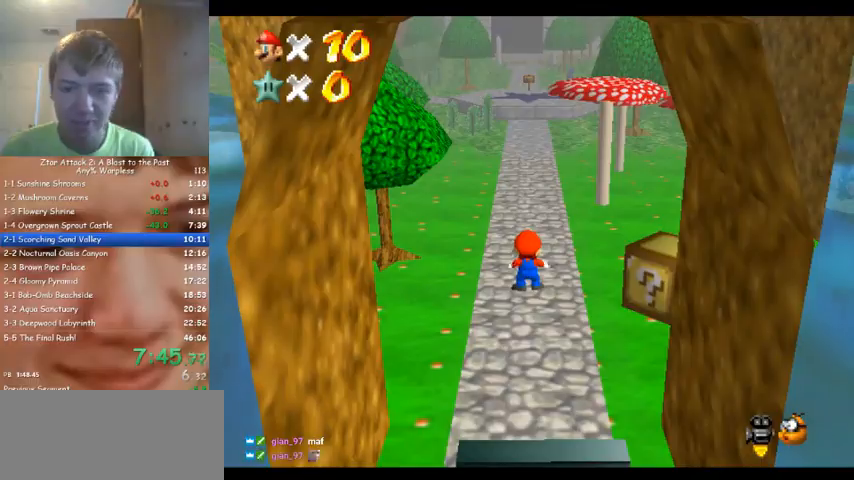
{"buttons": [], "left_stick": "up", "events": []}
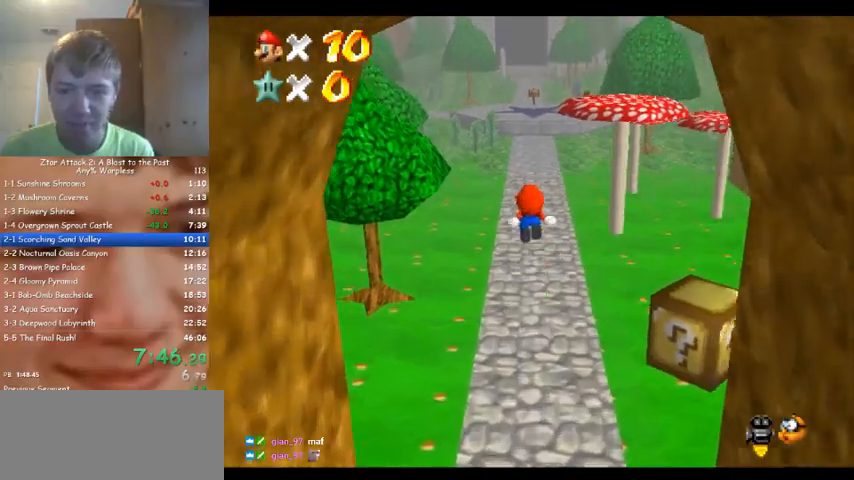
{"buttons": [], "left_stick": "up", "events": []}
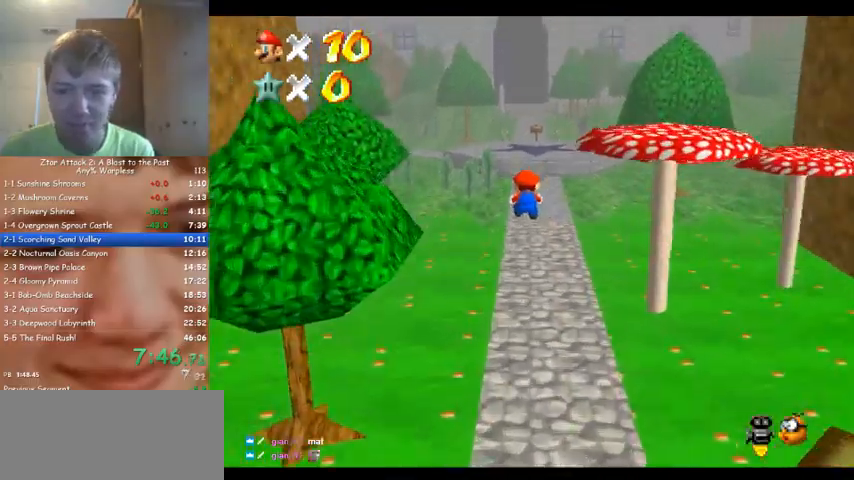
{"buttons": [], "left_stick": "up", "events": []}
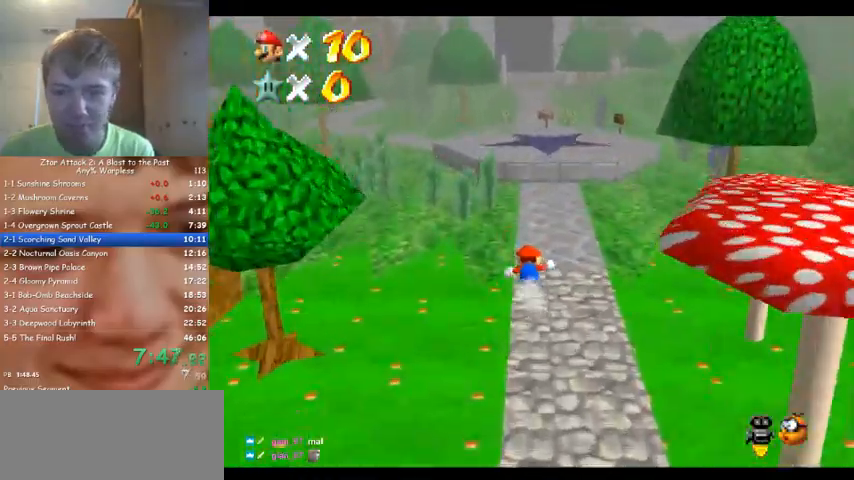
{"buttons": ["C_DOWN", "C_RIGHT"], "left_stick": "up", "events": [[467, "C_DOWN", "down"], [467, "C_RIGHT", "down"]]}
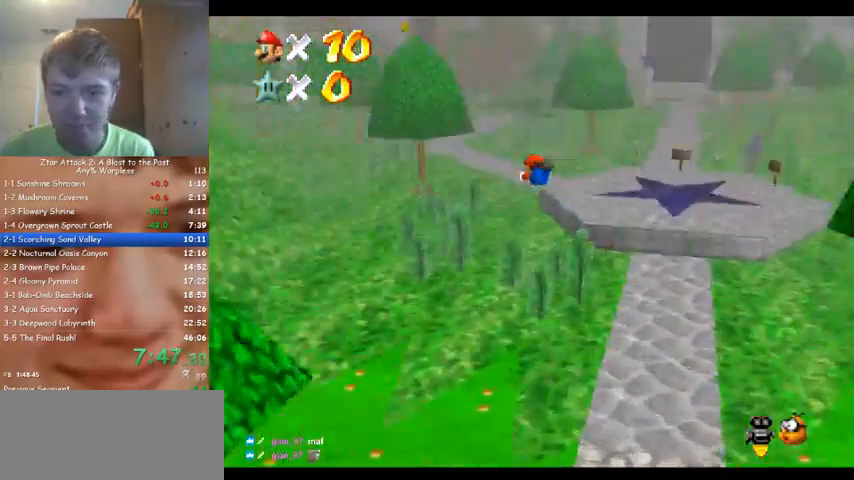
{"buttons": [], "left_stick": "up", "events": [[67, "C_DOWN", "up"], [100, "C_RIGHT", "up"]]}
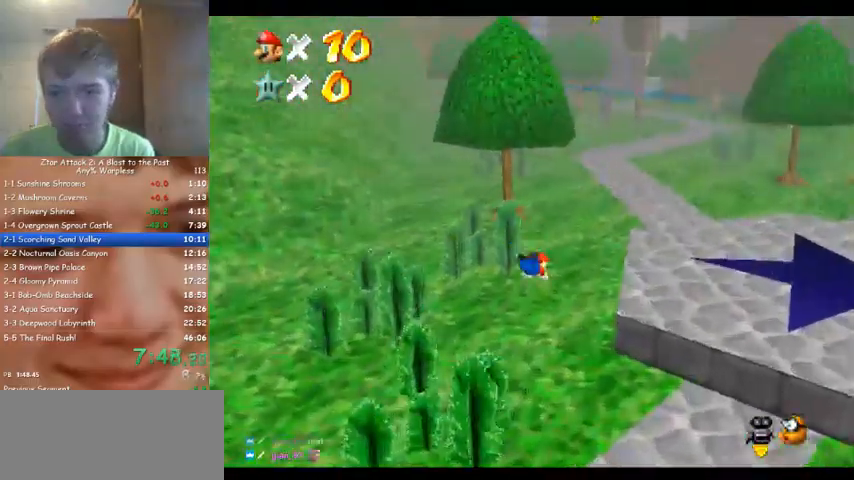
{"buttons": [], "left_stick": "up", "events": []}
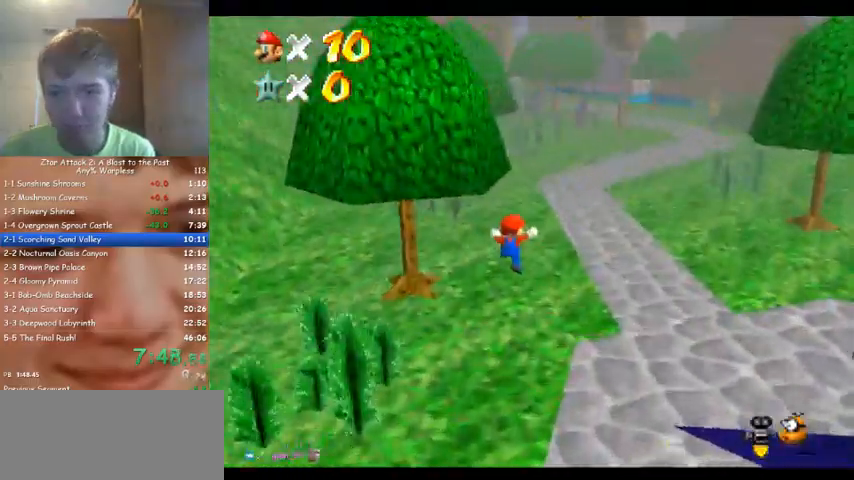
{"buttons": [], "left_stick": "up", "events": []}
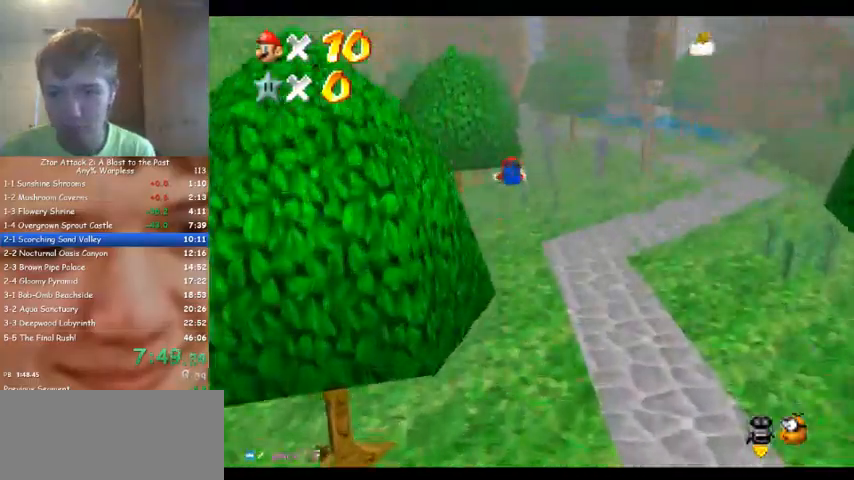
{"buttons": [], "left_stick": "up", "events": []}
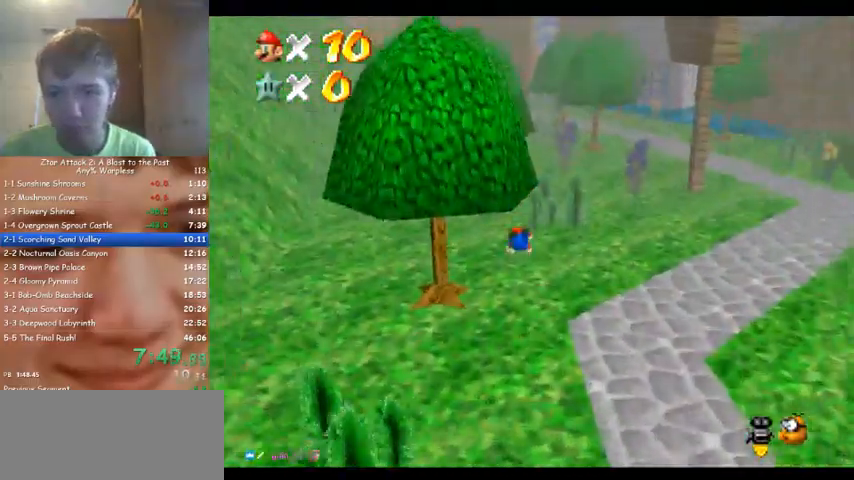
{"buttons": ["C_RIGHT"], "left_stick": "up", "events": [[400, "C_RIGHT", "down"], [433, "C_DOWN", "down"], [500, "C_DOWN", "up"]]}
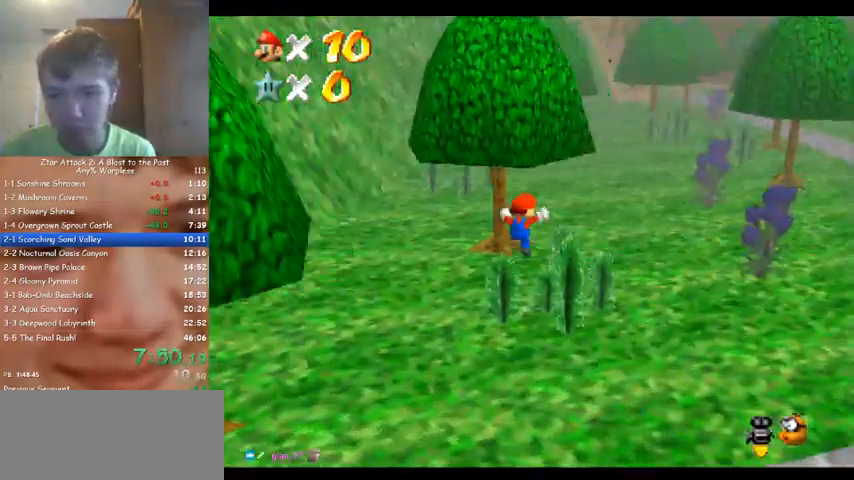
{"buttons": [], "left_stick": "up-right", "events": [[33, "C_RIGHT", "up"], [133, "left_stick", "up-right"]]}
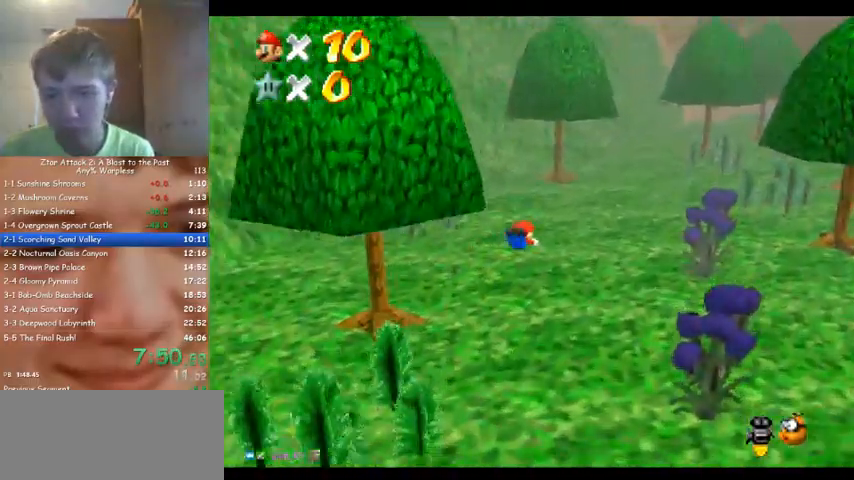
{"buttons": [], "left_stick": "up-right", "events": []}
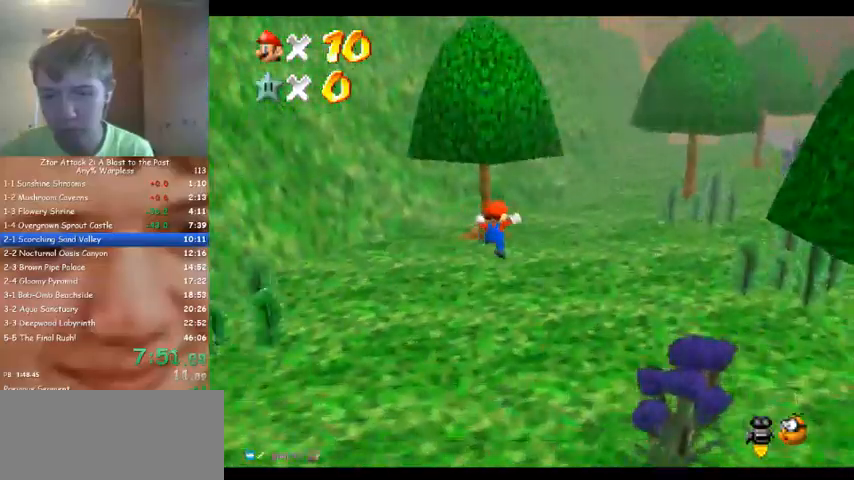
{"buttons": [], "left_stick": "up-right", "events": []}
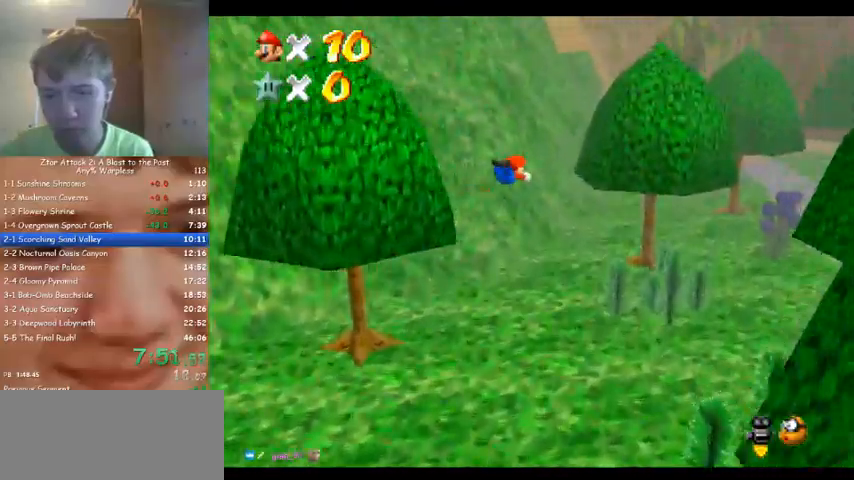
{"buttons": [], "left_stick": "up", "events": [[67, "C_LEFT", "down"], [100, "left_stick", "up"], [167, "C_LEFT", "up"]]}
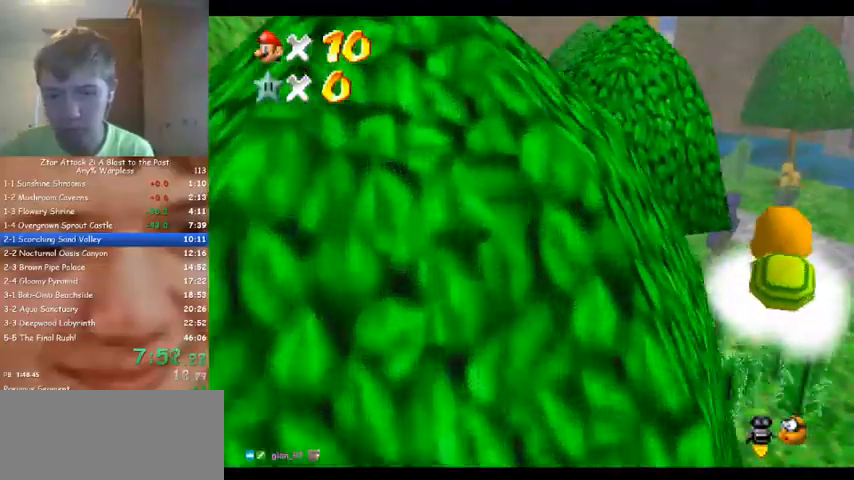
{"buttons": [], "left_stick": "up", "events": []}
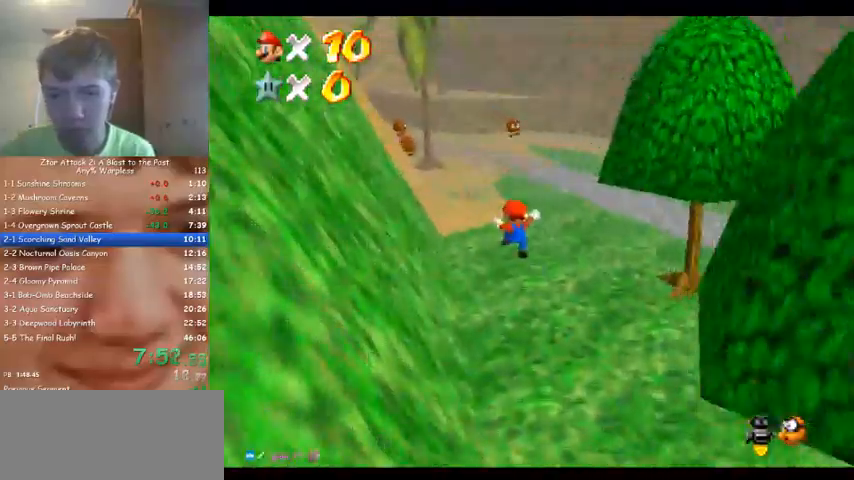
{"buttons": [], "left_stick": "up", "events": []}
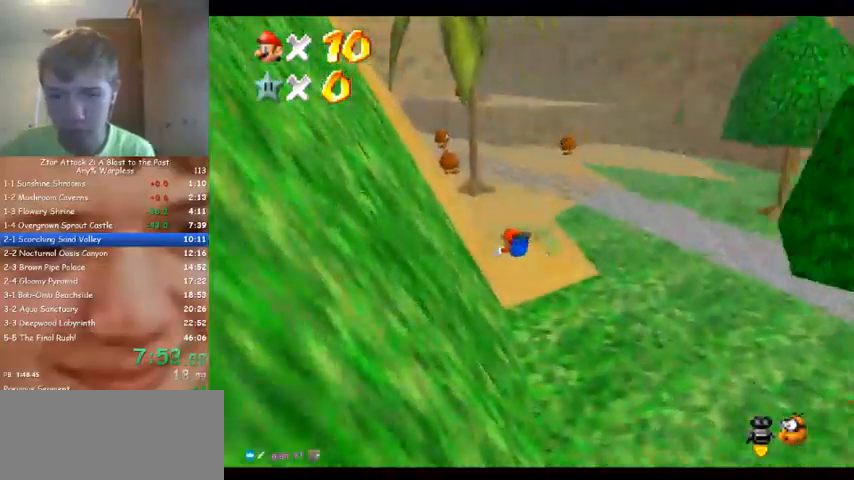
{"buttons": [], "left_stick": "up", "events": [[333, "C_RIGHT", "down"], [367, "C_DOWN", "down"], [433, "C_DOWN", "up"], [433, "C_RIGHT", "up"]]}
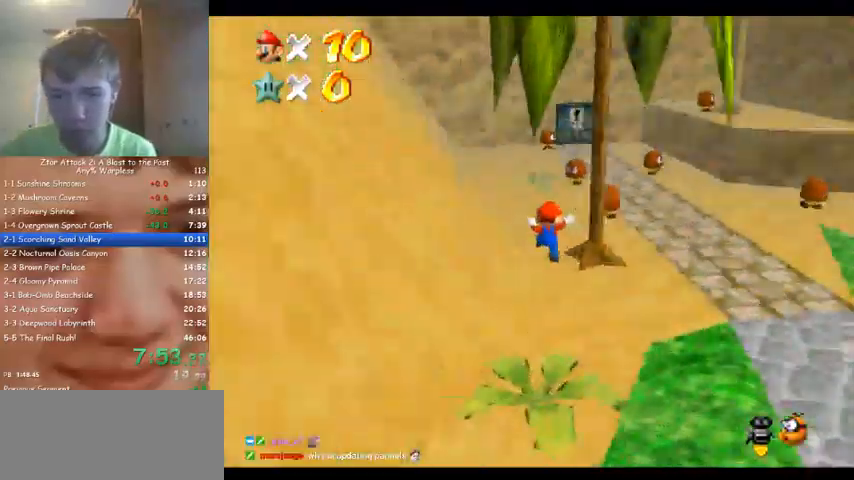
{"buttons": [], "left_stick": "up-right", "events": [[433, "left_stick", "up-right"]]}
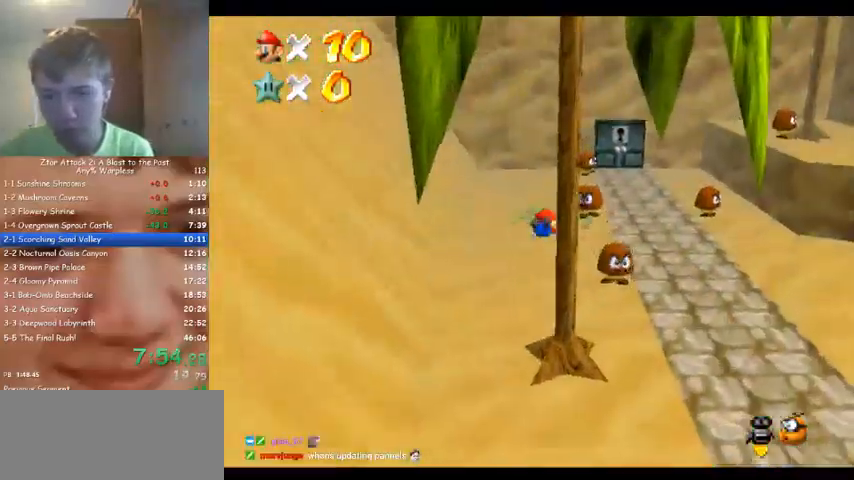
{"buttons": [], "left_stick": "up-right", "events": []}
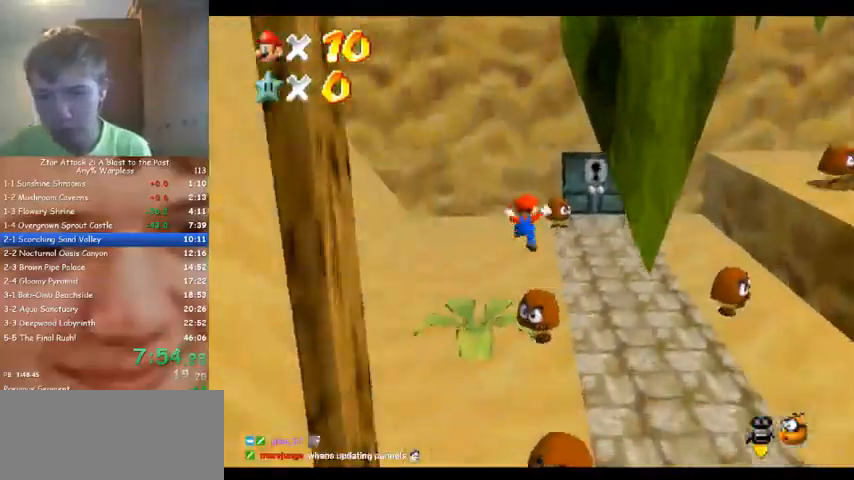
{"buttons": [], "left_stick": "up", "events": [[200, "left_stick", "right"], [433, "left_stick", "up"]]}
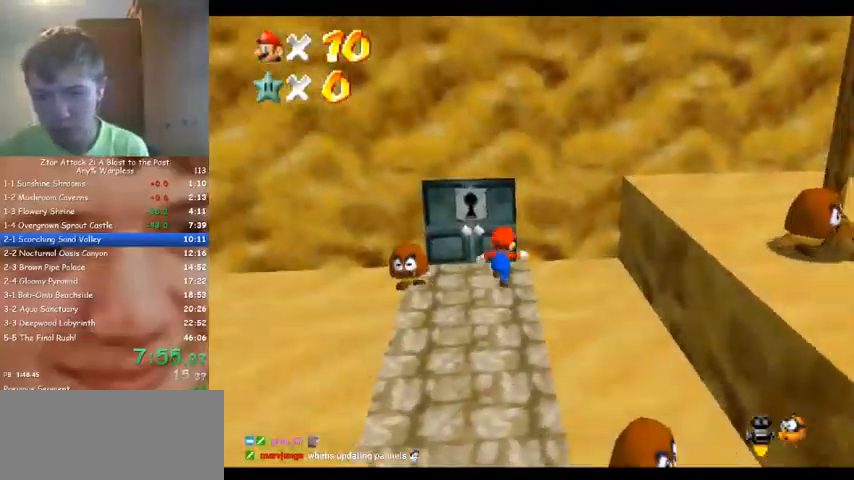
{"buttons": [], "left_stick": "up-left", "events": [[67, "left_stick", "up-left"]]}